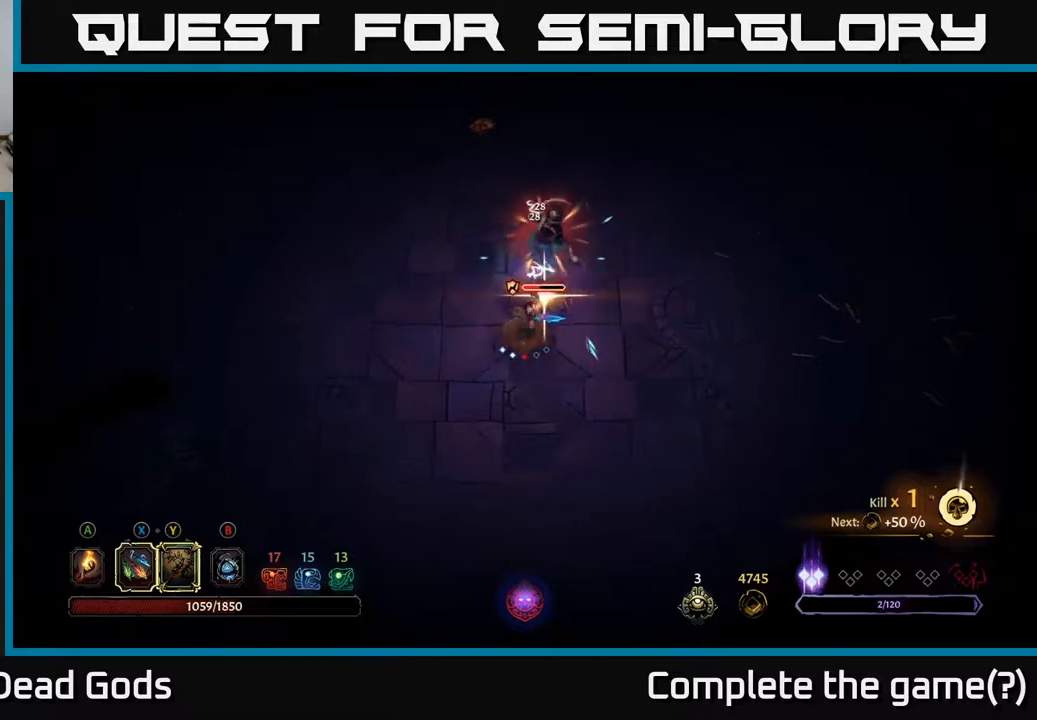
Gameplay with a controller (Xbox layout); each line is a JSON object with the inputs held at the frame after it. "events" lists button and stick changes between this image and that frame as [ms after this image, input, new state], when the widget could be followed in between.
{"buttons": [], "left_stick": "center", "right_stick": "center", "events": [[183, "left_stick", "center"]]}
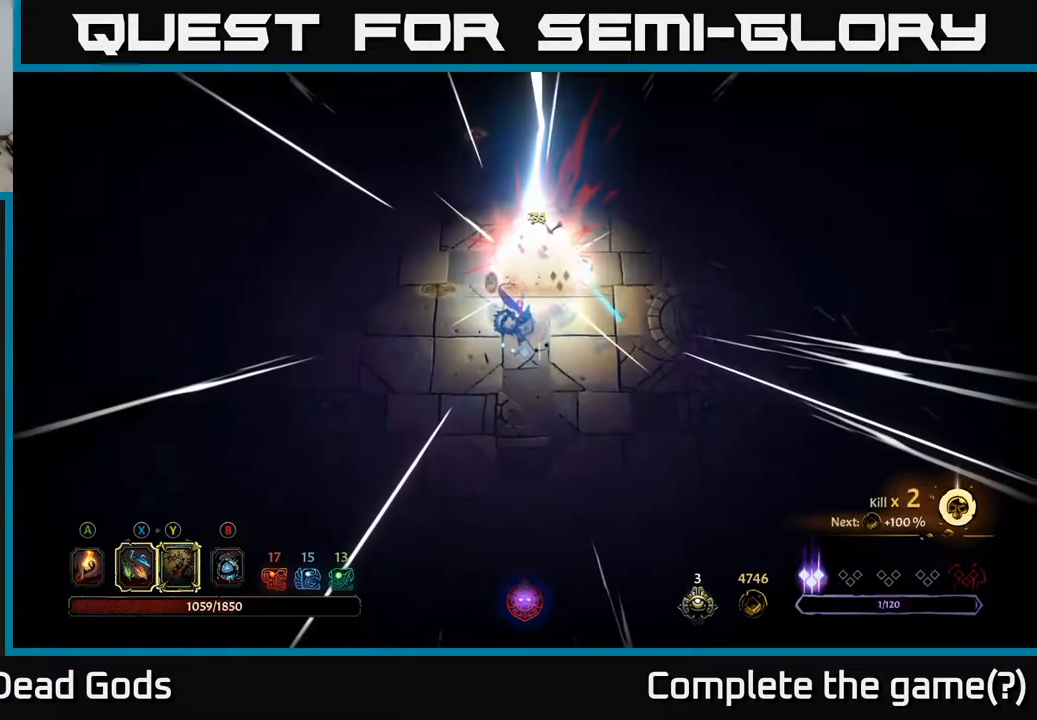
{"buttons": [], "left_stick": "up-right", "right_stick": "center", "events": [[67, "left_stick", "right"], [417, "left_stick", "up-right"]]}
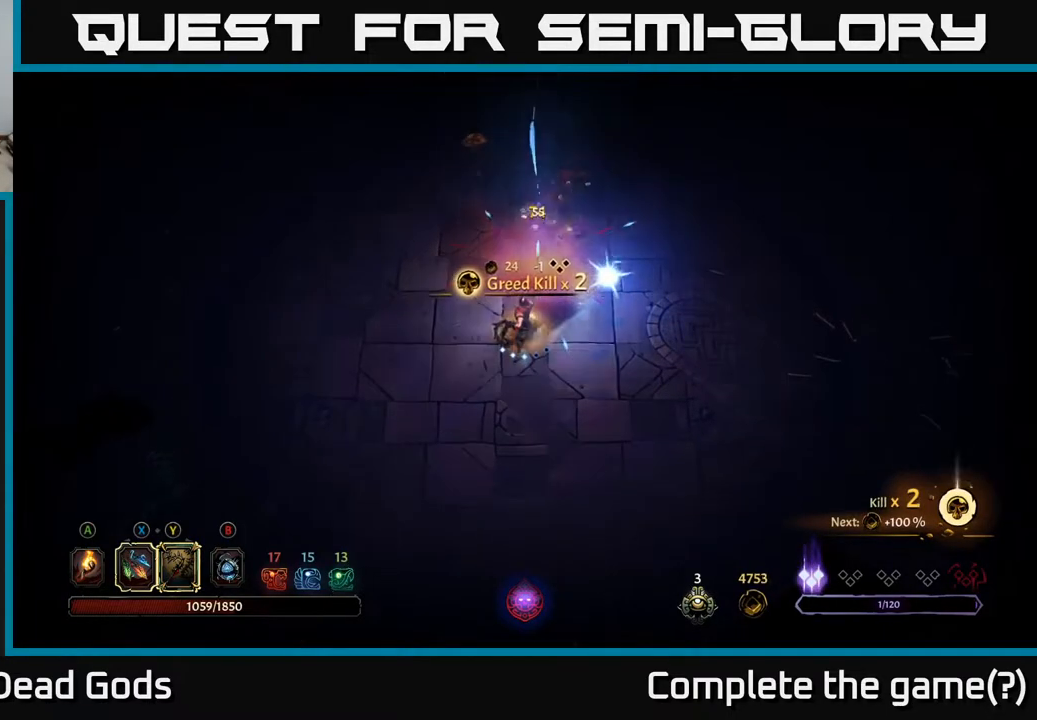
{"buttons": ["A"], "left_stick": "right", "right_stick": "center", "events": [[33, "left_stick", "up"], [217, "left_stick", "up-right"], [417, "left_stick", "right"], [483, "A", "down"]]}
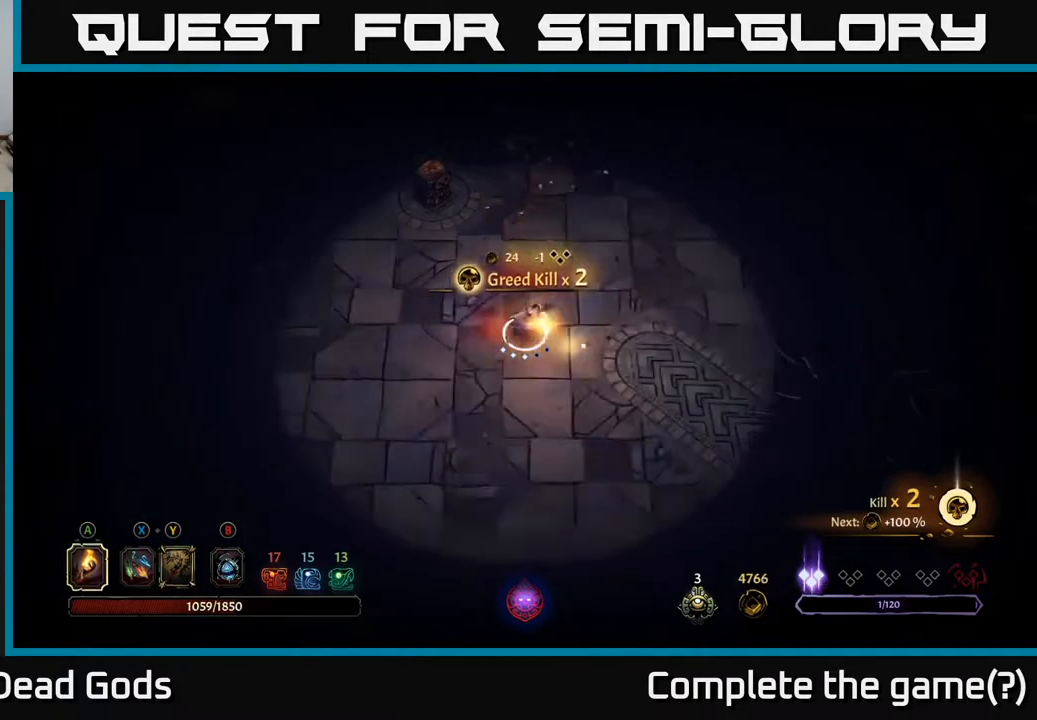
{"buttons": [], "left_stick": "up-right", "right_stick": "center", "events": [[100, "A", "up"], [267, "left_stick", "up-right"]]}
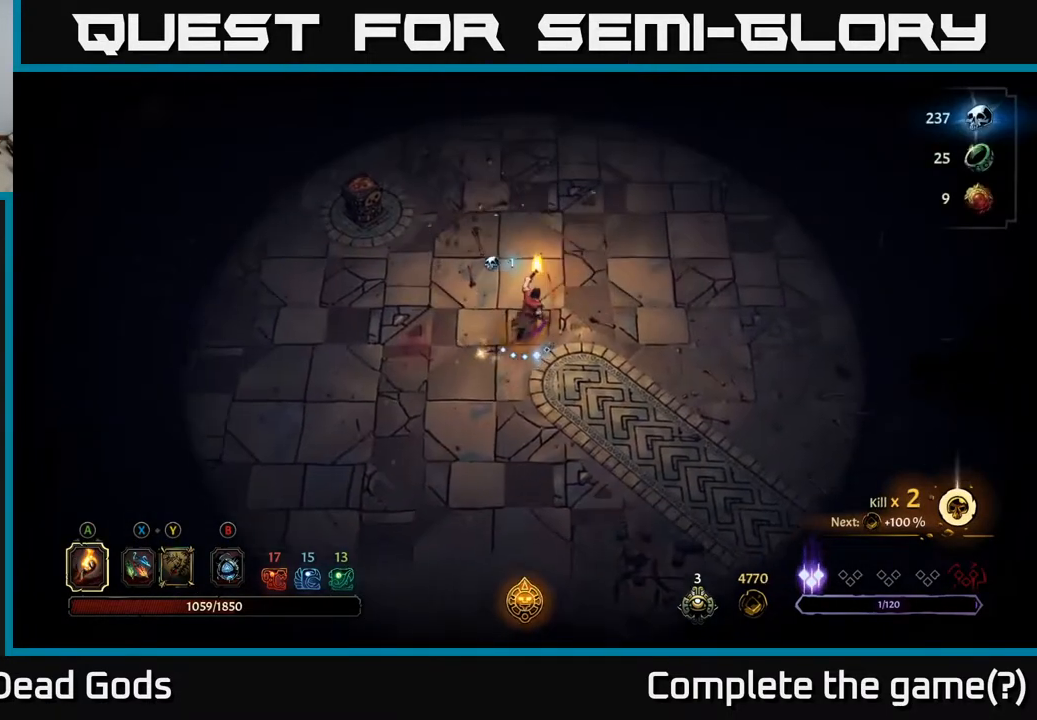
{"buttons": [], "left_stick": "right", "right_stick": "center", "events": [[33, "left_stick", "up"], [483, "left_stick", "right"]]}
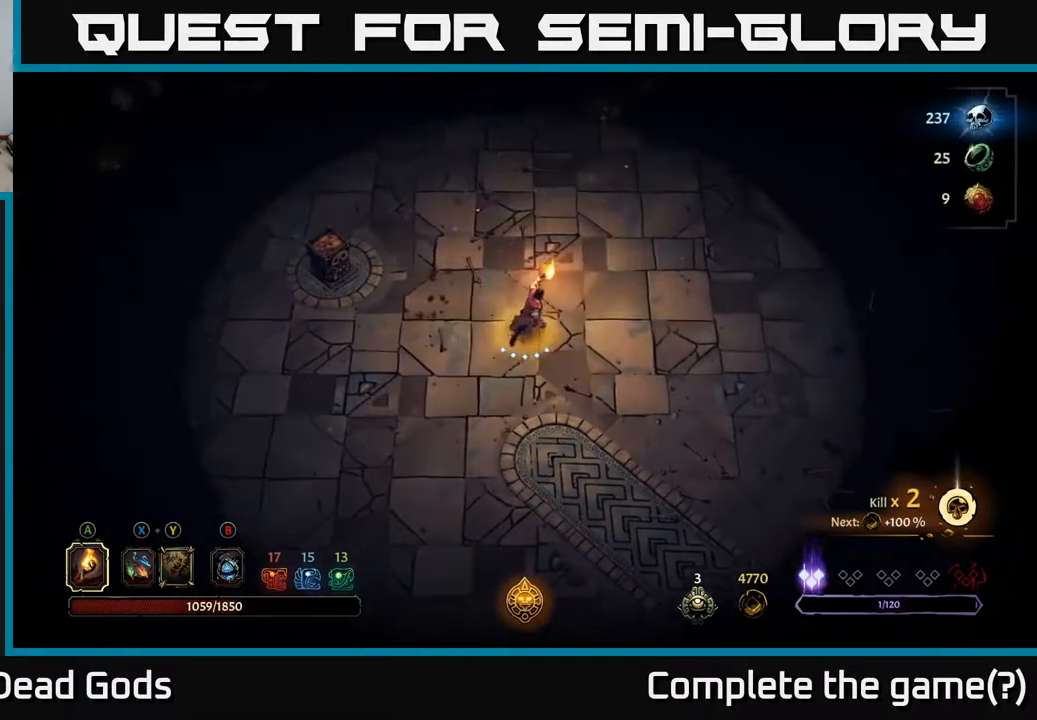
{"buttons": [], "left_stick": "right", "right_stick": "center", "events": []}
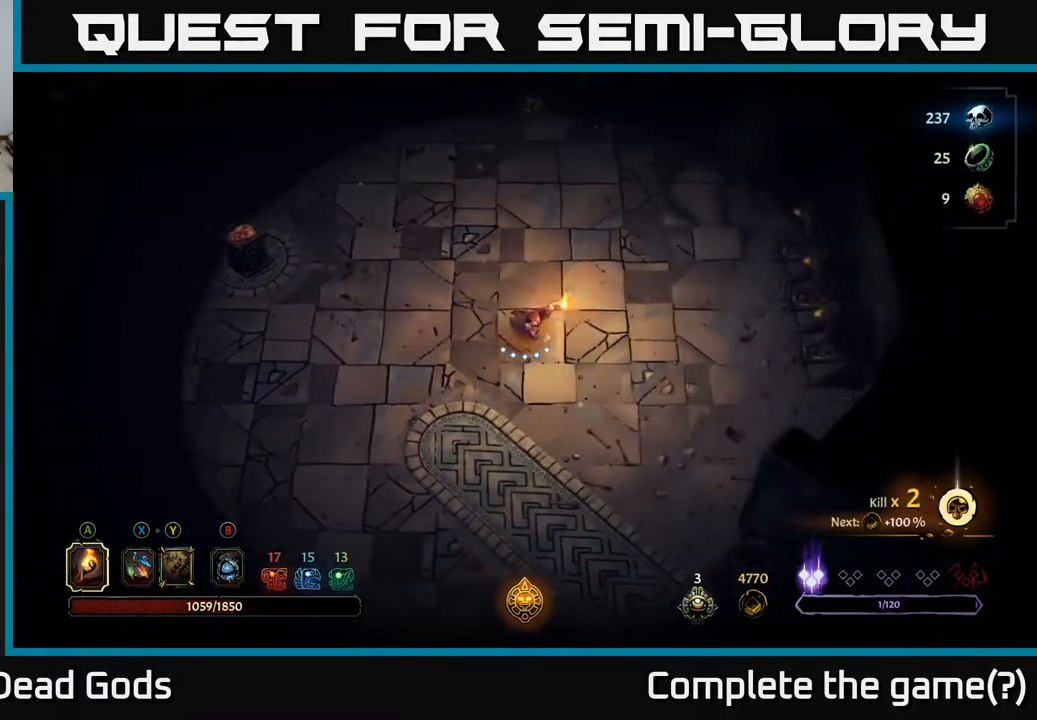
{"buttons": [], "left_stick": "up-right", "right_stick": "center", "events": [[133, "left_stick", "up-right"]]}
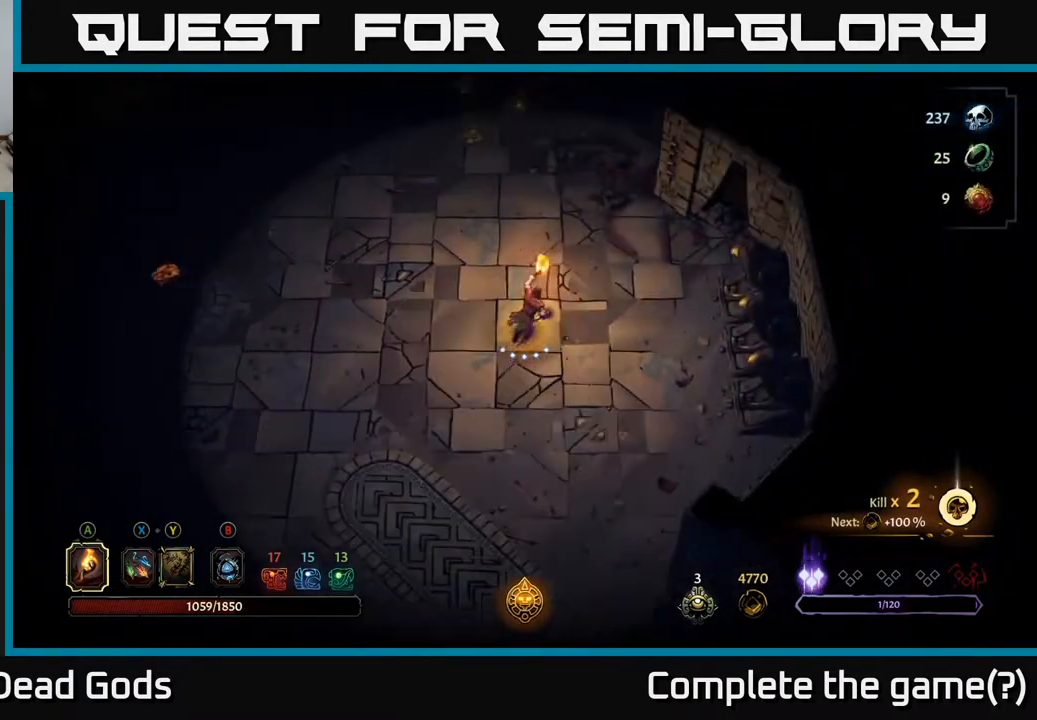
{"buttons": [], "left_stick": "up", "right_stick": "center", "events": [[100, "left_stick", "up"]]}
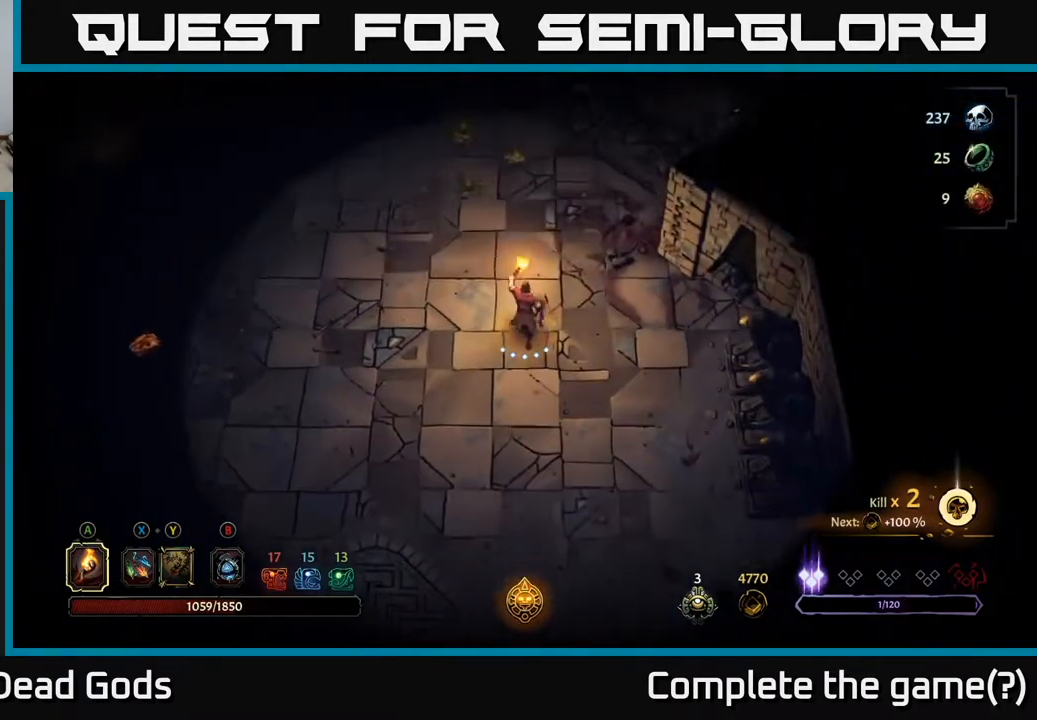
{"buttons": [], "left_stick": "up", "right_stick": "center", "events": []}
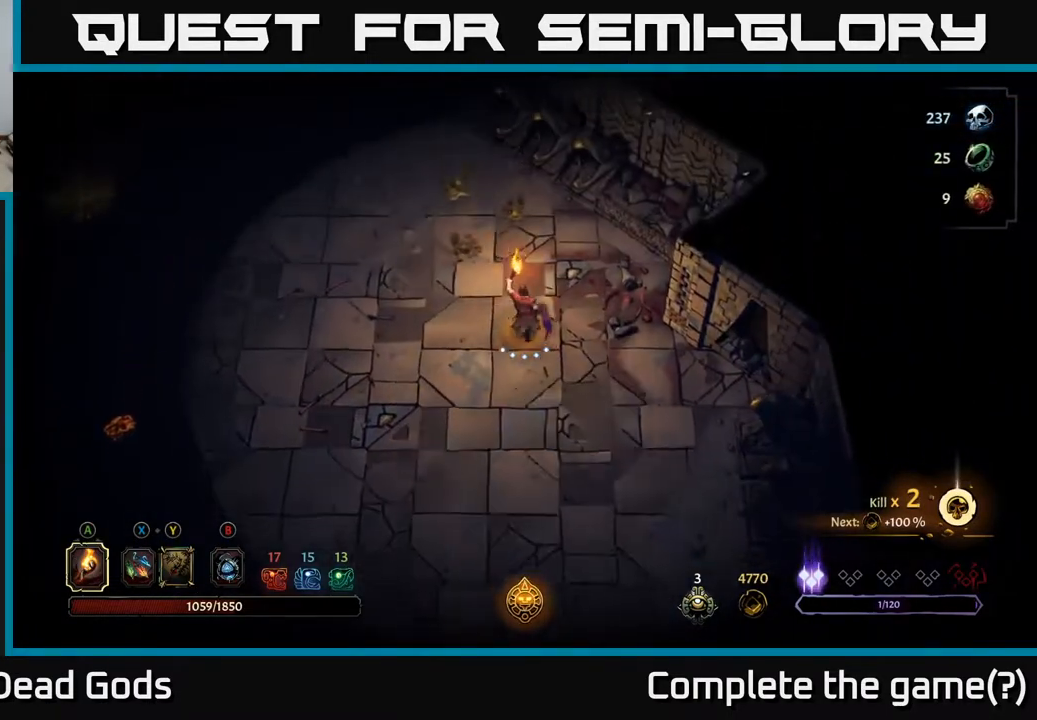
{"buttons": [], "left_stick": "up", "right_stick": "center", "events": []}
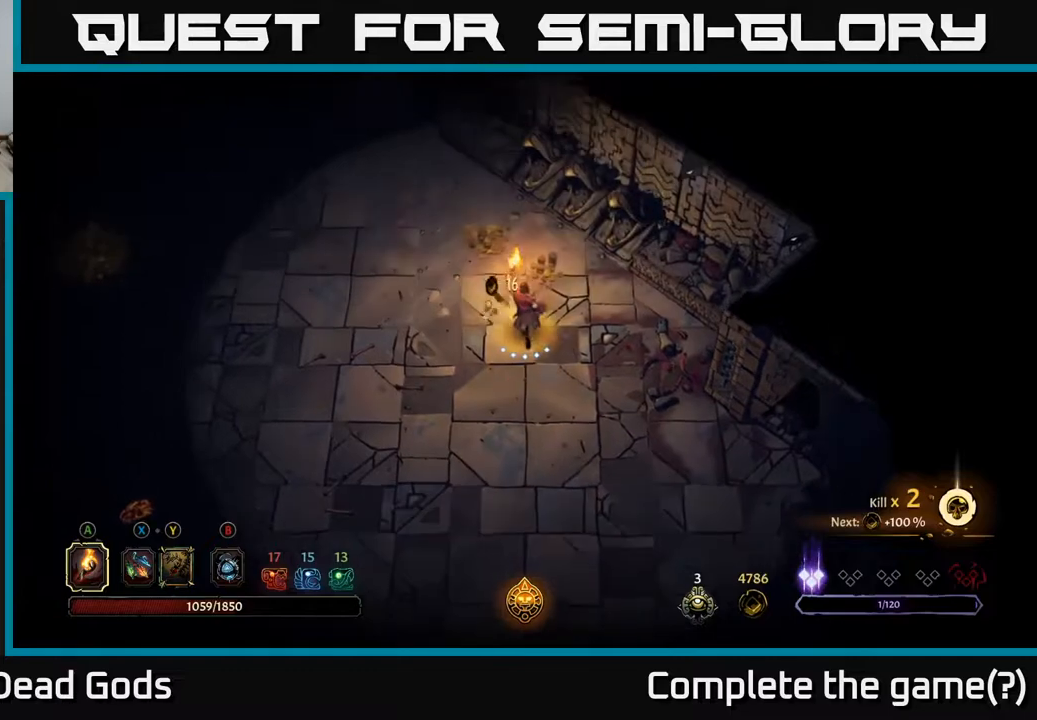
{"buttons": [], "left_stick": "up-left", "right_stick": "center", "events": [[317, "left_stick", "up-left"]]}
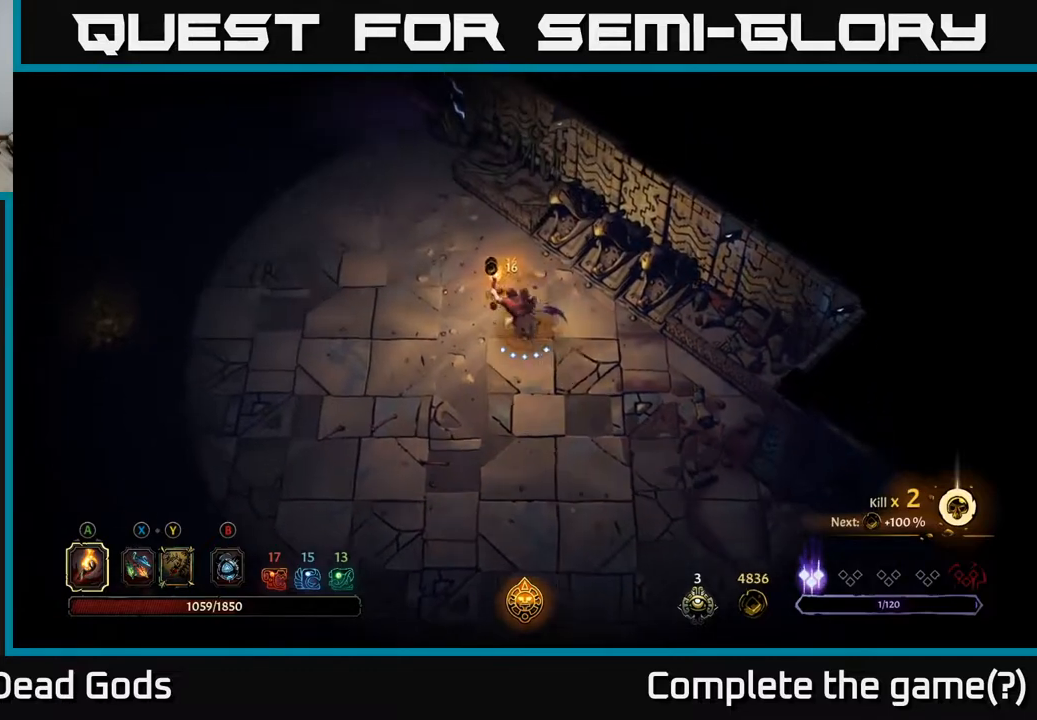
{"buttons": [], "left_stick": "left", "right_stick": "center", "events": [[183, "left_stick", "left"]]}
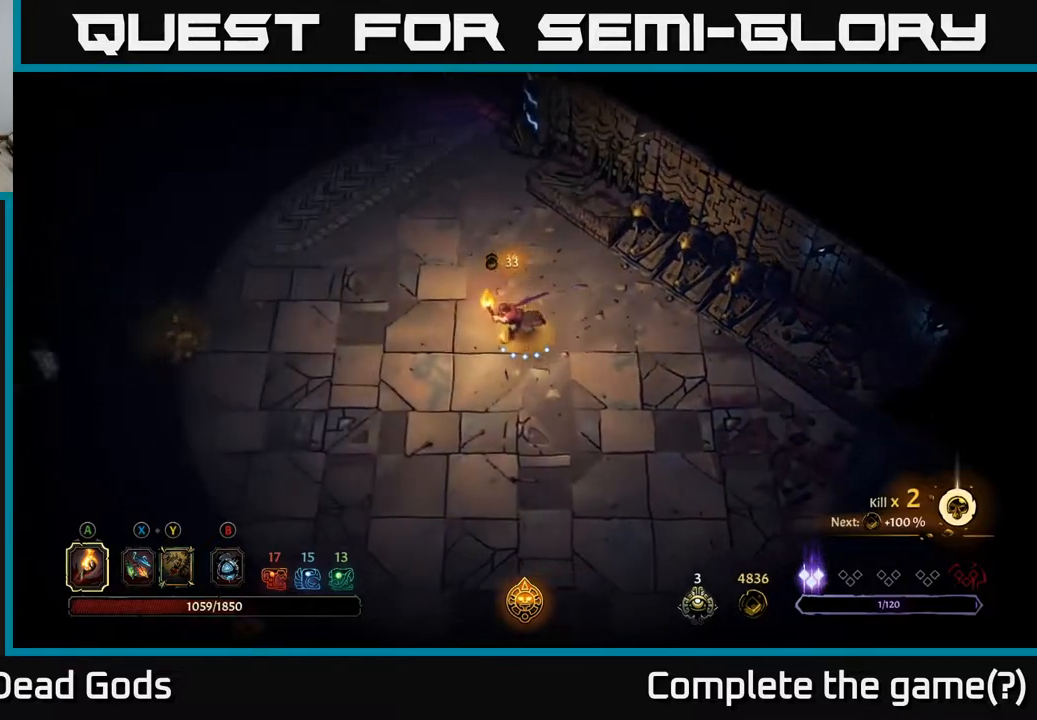
{"buttons": [], "left_stick": "left", "right_stick": "center", "events": []}
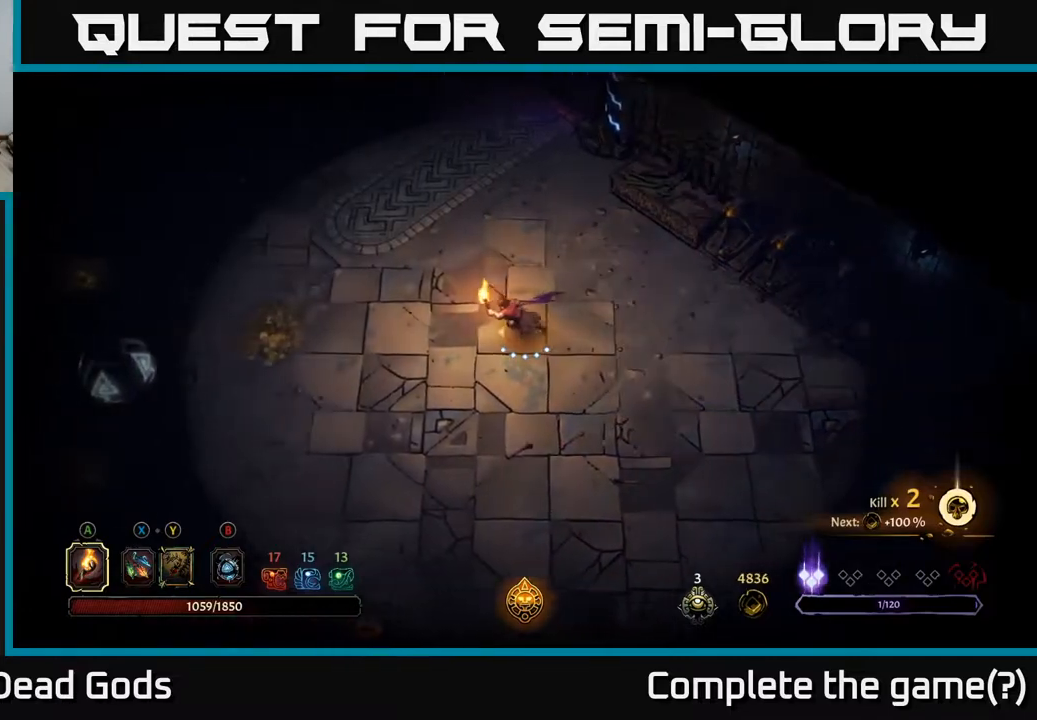
{"buttons": [], "left_stick": "center", "right_stick": "center", "events": [[150, "R2", "down"], [400, "R2", "up"], [417, "left_stick", "center"]]}
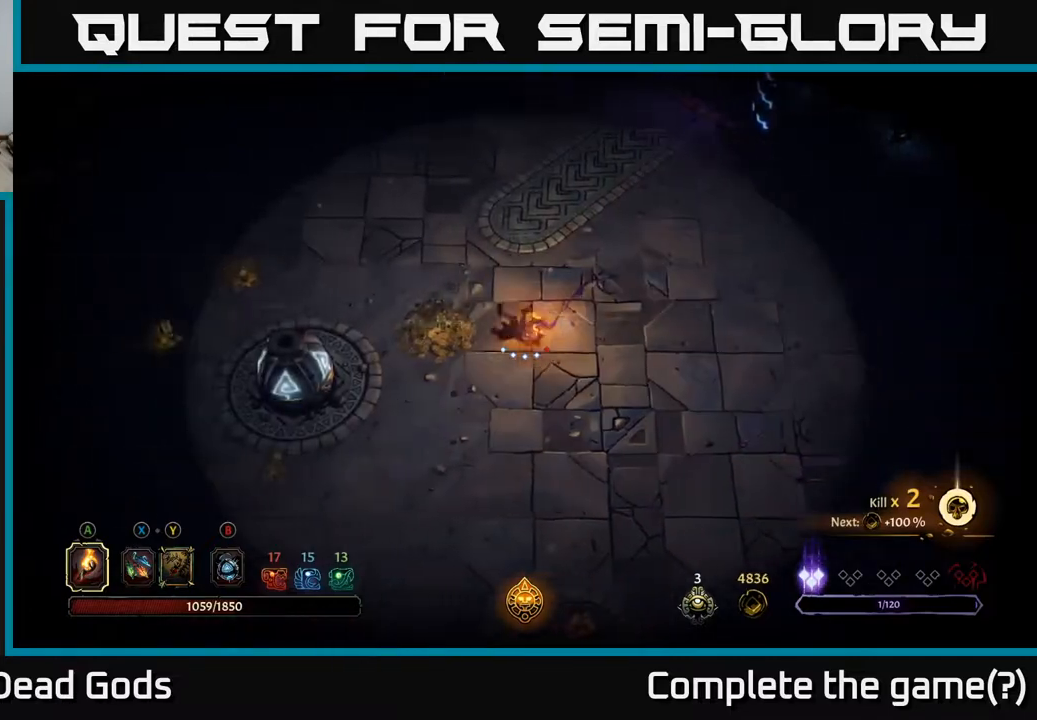
{"buttons": [], "left_stick": "left", "right_stick": "center", "events": [[67, "left_stick", "left"]]}
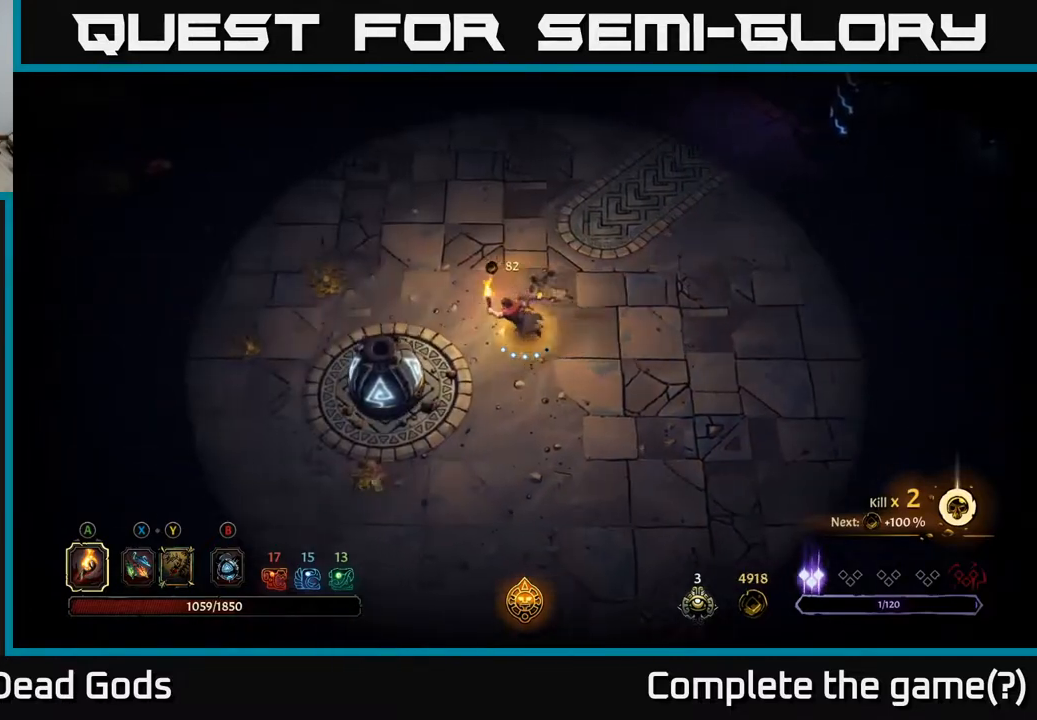
{"buttons": ["R2"], "left_stick": "left", "right_stick": "center", "events": [[383, "R2", "down"]]}
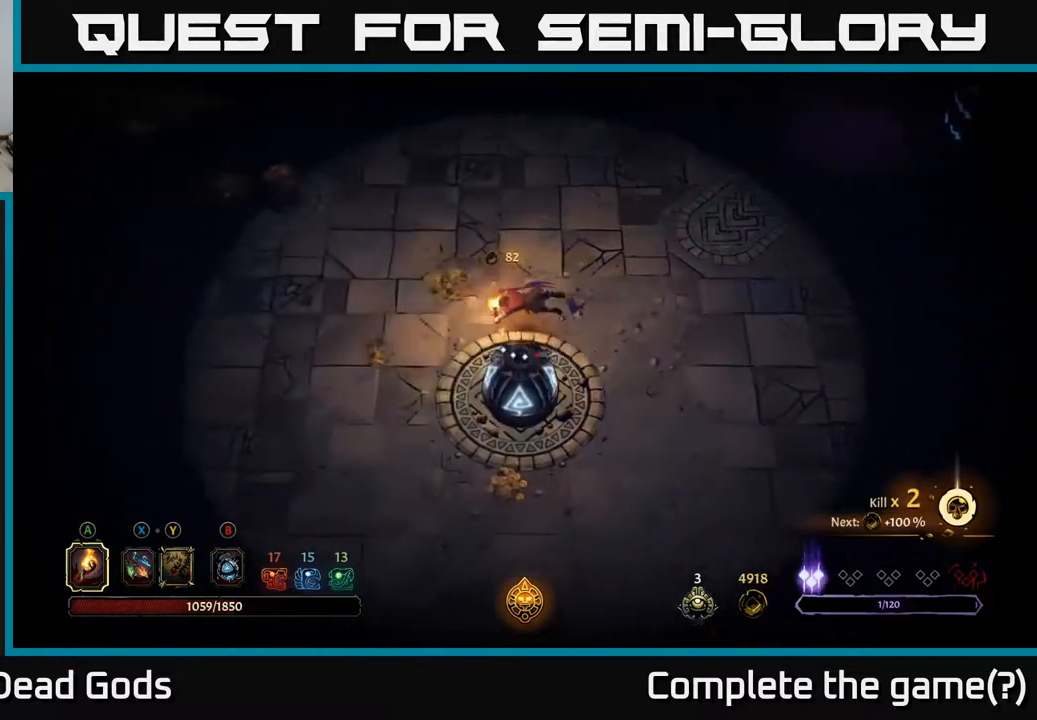
{"buttons": [], "left_stick": "up-right", "right_stick": "center", "events": [[67, "R2", "up"], [100, "left_stick", "up-left"], [400, "left_stick", "up-right"]]}
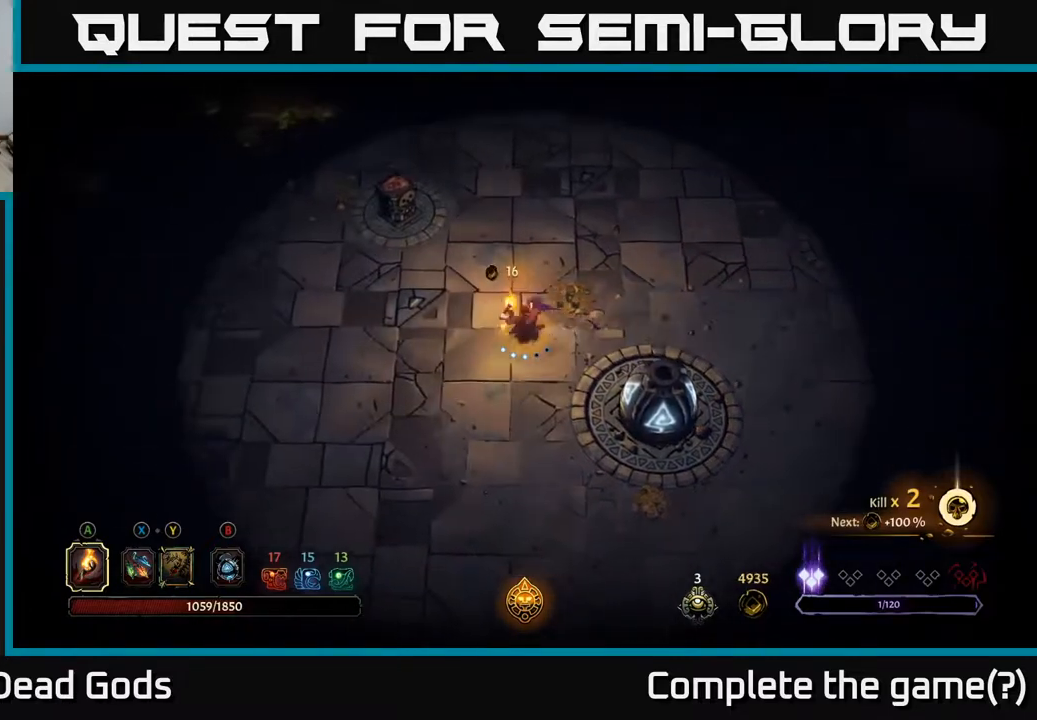
{"buttons": [], "left_stick": "down", "right_stick": "center", "events": [[233, "left_stick", "right"], [417, "left_stick", "down"]]}
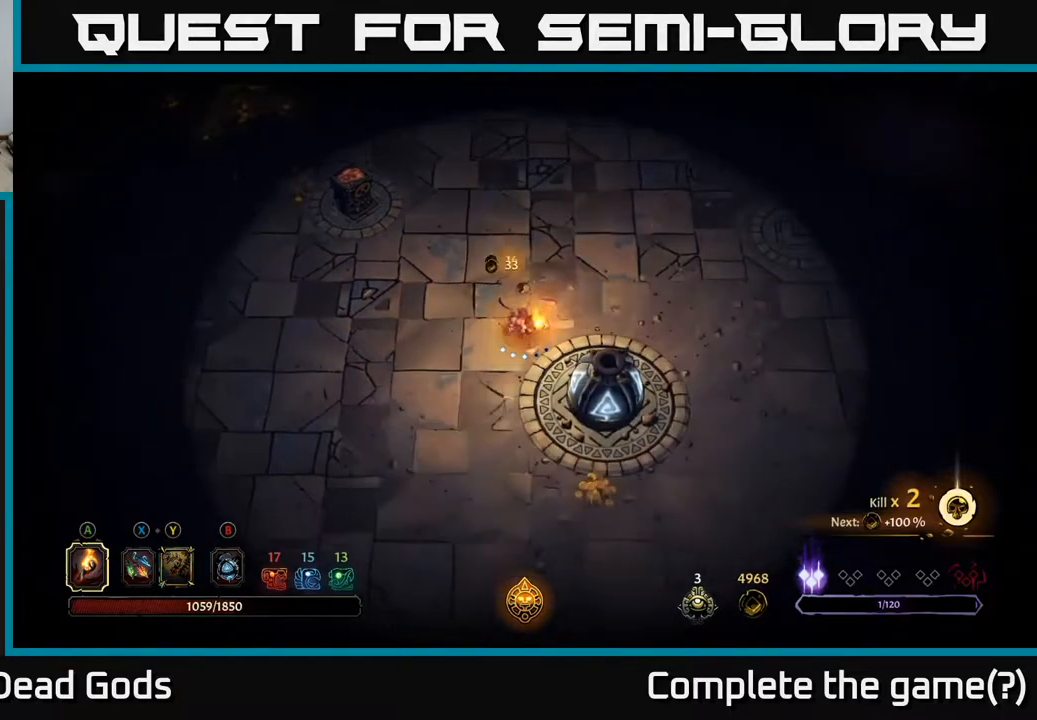
{"buttons": [], "left_stick": "down-right", "right_stick": "center", "events": [[333, "left_stick", "down-right"]]}
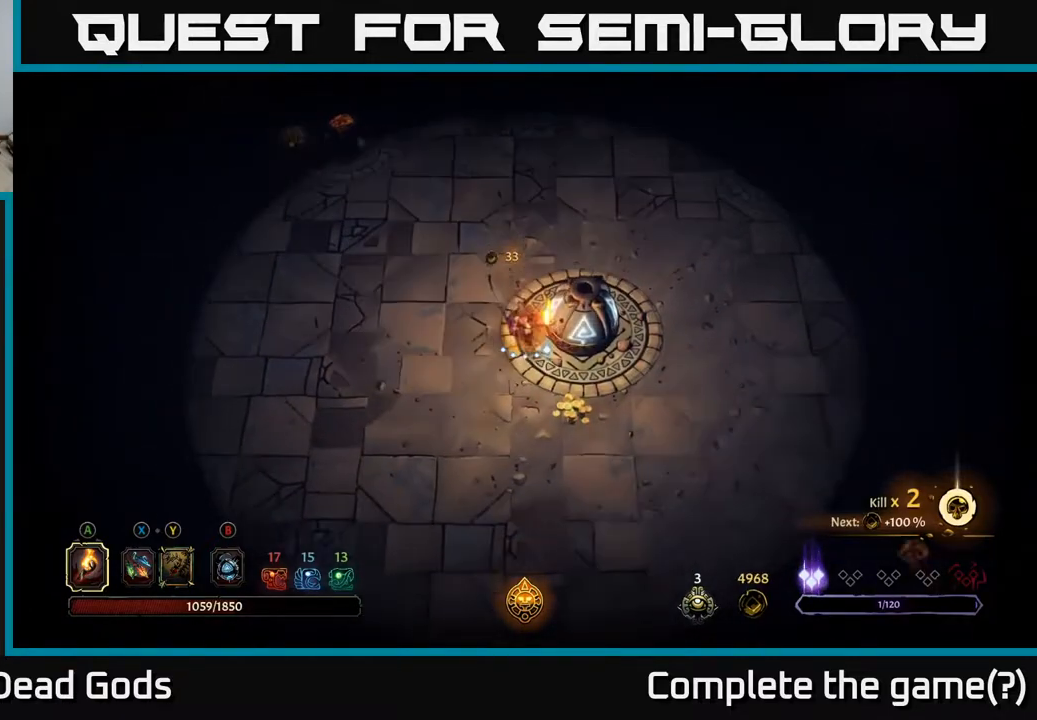
{"buttons": [], "left_stick": "down-left", "right_stick": "center", "events": [[433, "left_stick", "down-left"]]}
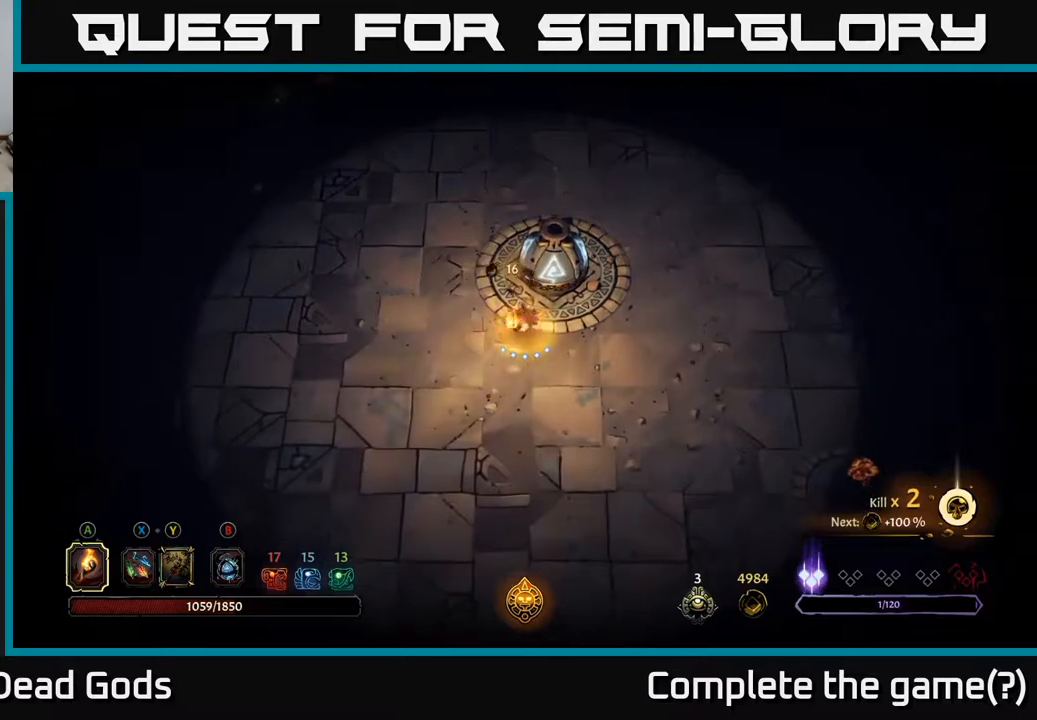
{"buttons": [], "left_stick": "up-left", "right_stick": "center", "events": [[50, "left_stick", "left"], [183, "left_stick", "up-left"]]}
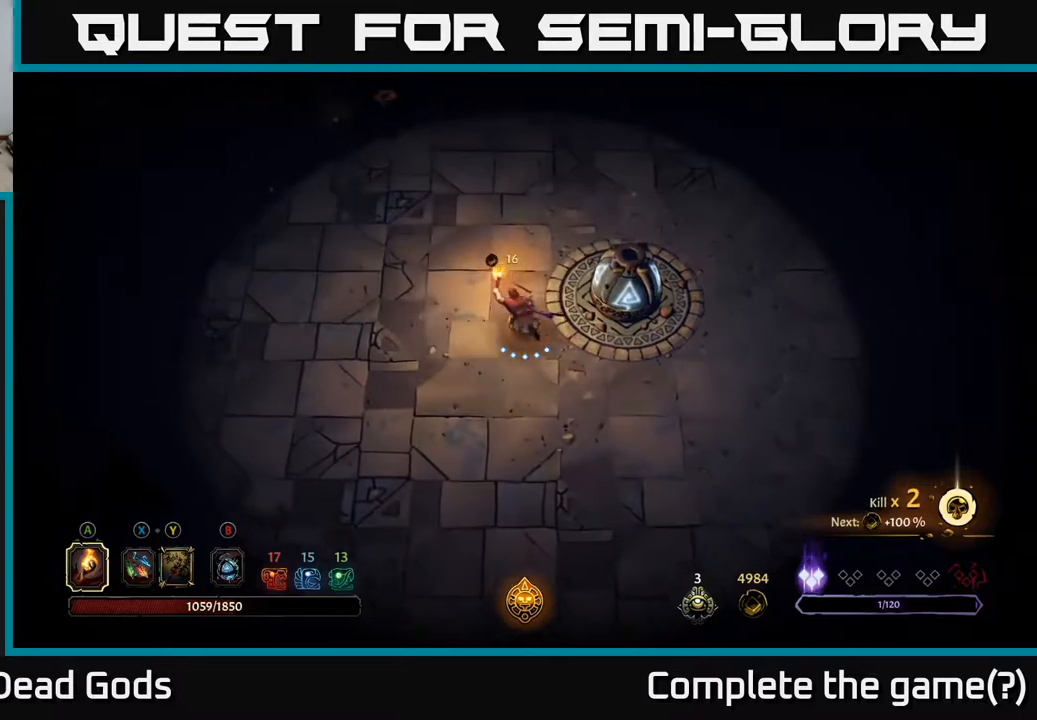
{"buttons": [], "left_stick": "up-left", "right_stick": "center", "events": []}
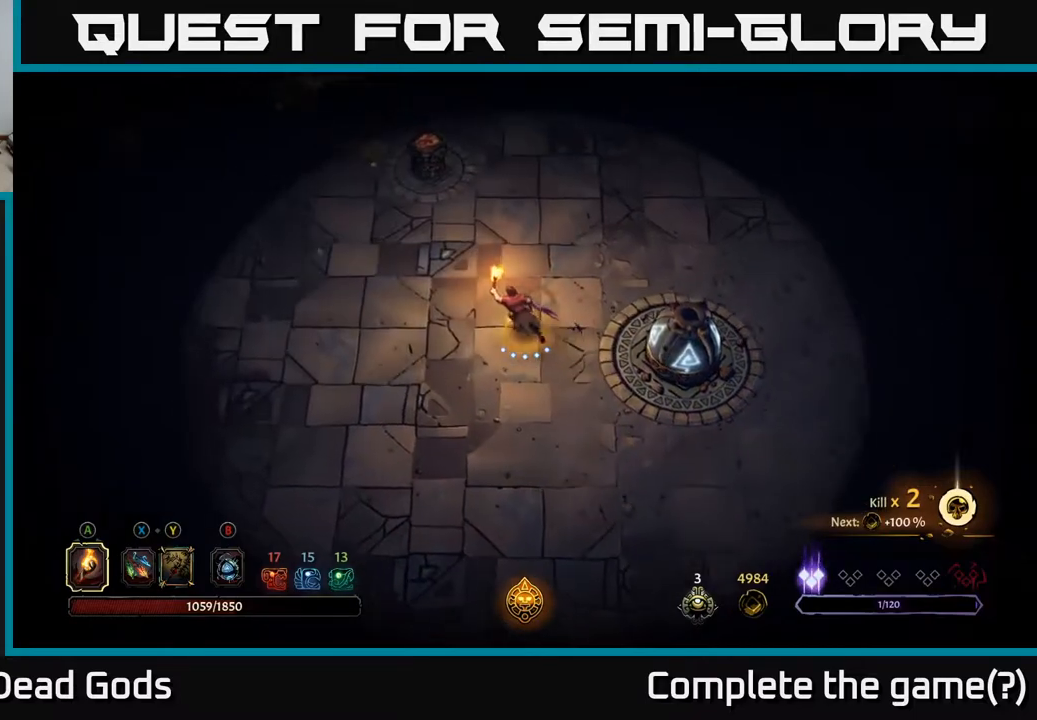
{"buttons": [], "left_stick": "up-left", "right_stick": "center", "events": []}
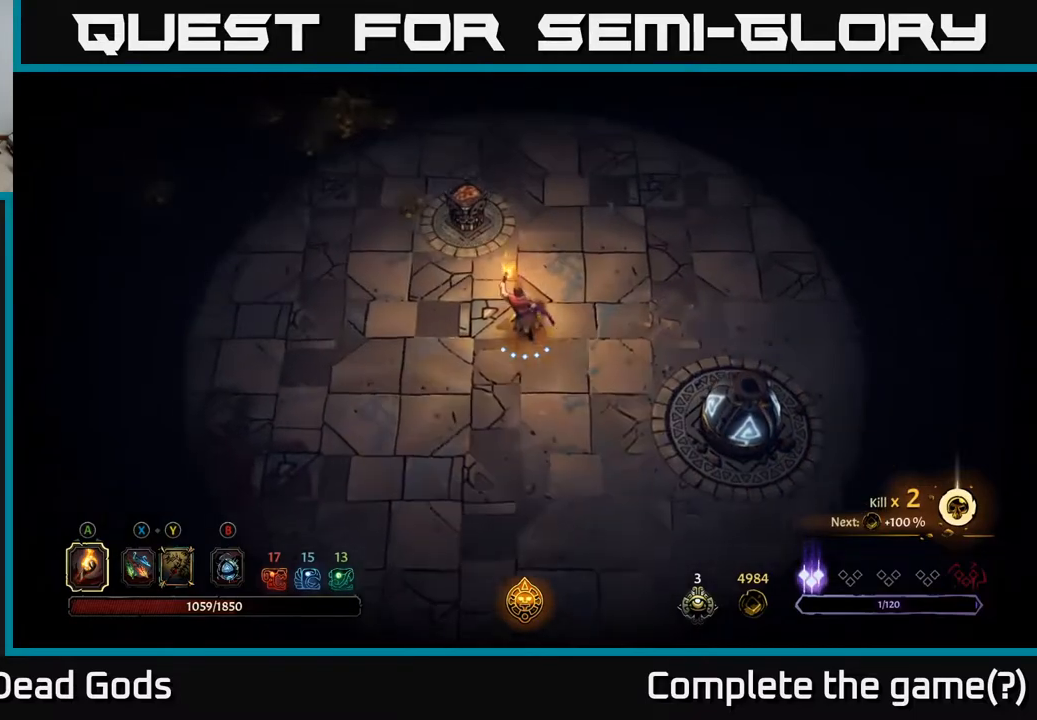
{"buttons": [], "left_stick": "up-left", "right_stick": "center", "events": [[333, "A", "down"], [483, "A", "up"]]}
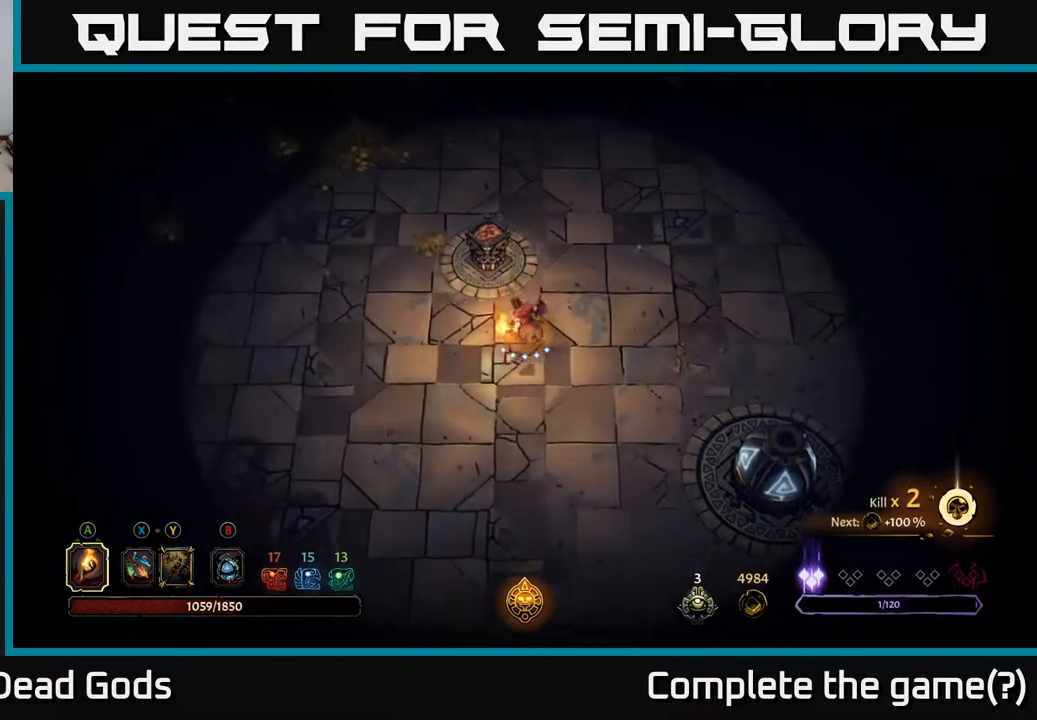
{"buttons": [], "left_stick": "left", "right_stick": "center", "events": [[117, "left_stick", "center"], [367, "left_stick", "left"]]}
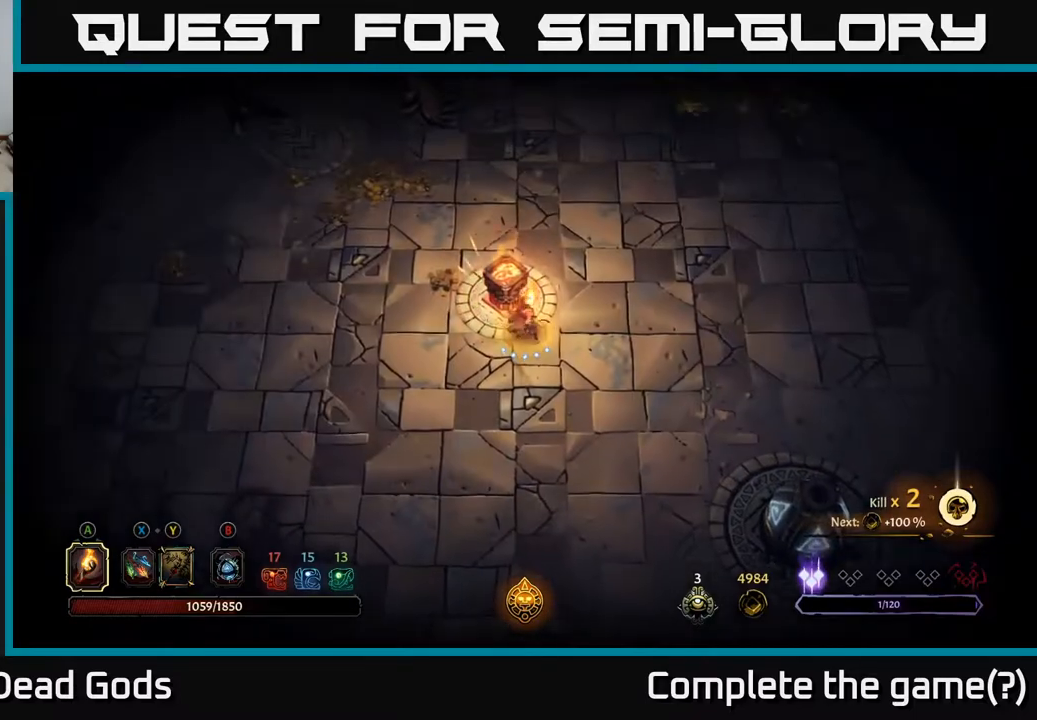
{"buttons": [], "left_stick": "up-left", "right_stick": "center", "events": [[283, "left_stick", "up-left"]]}
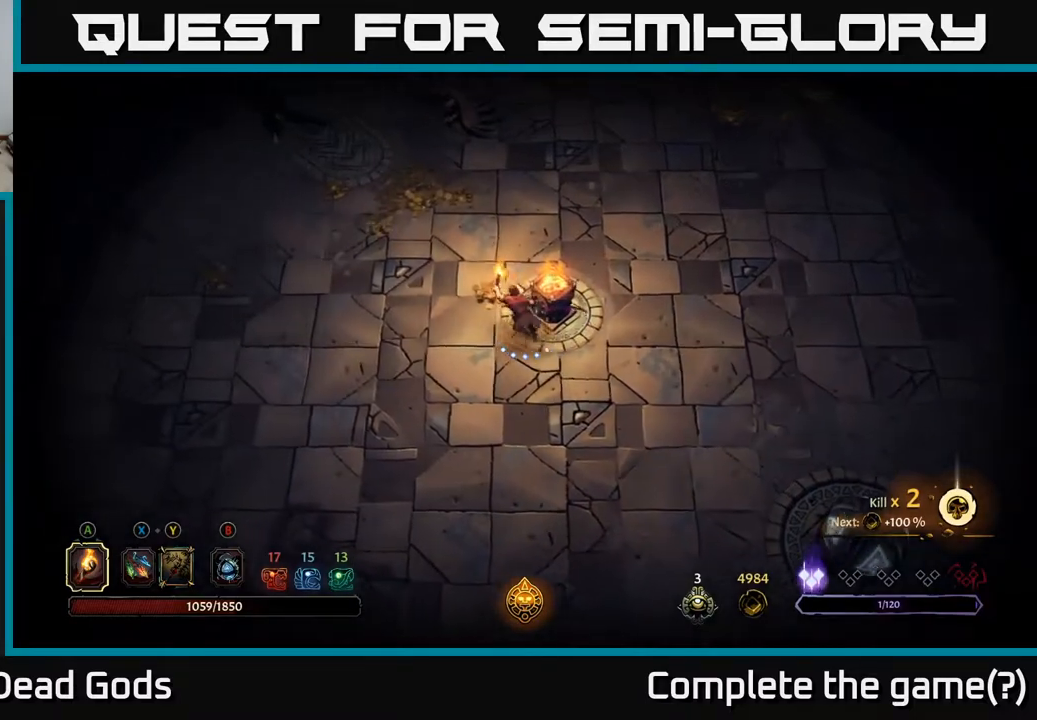
{"buttons": [], "left_stick": "up", "right_stick": "center", "events": [[150, "left_stick", "up"]]}
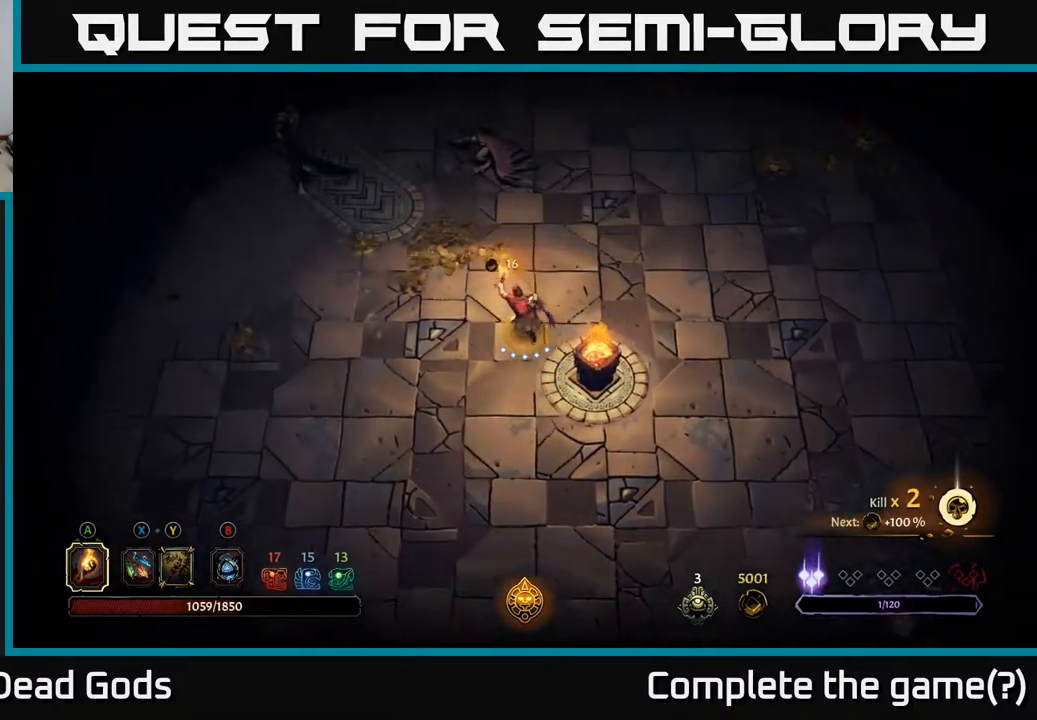
{"buttons": [], "left_stick": "up-left", "right_stick": "center", "events": [[233, "left_stick", "up-left"]]}
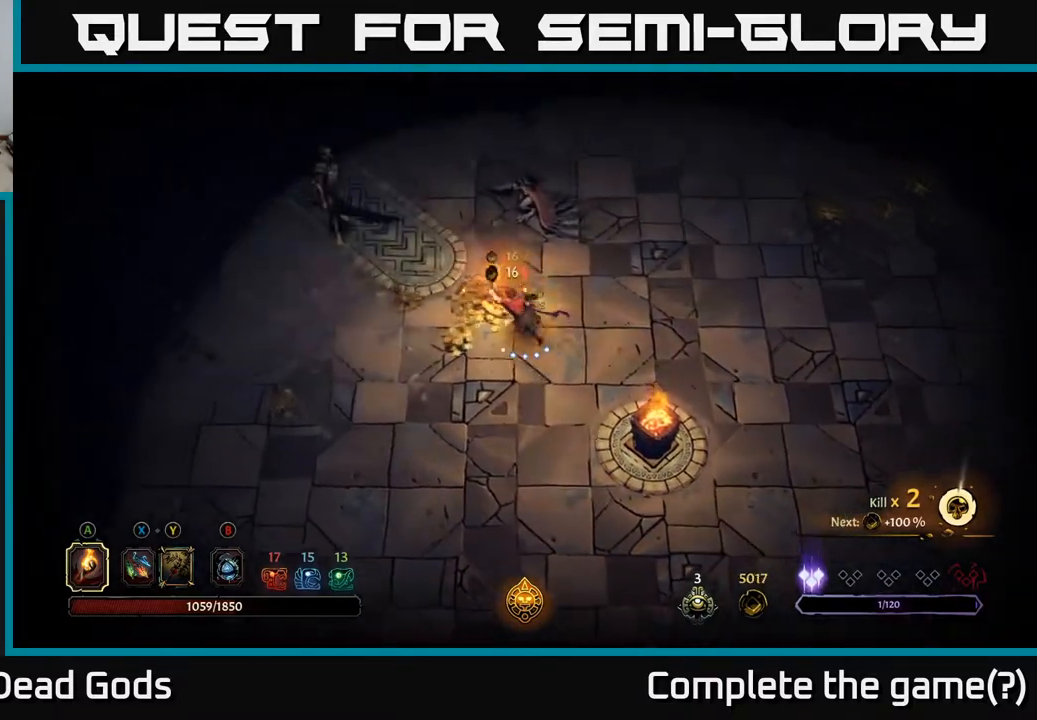
{"buttons": [], "left_stick": "up", "right_stick": "center", "events": [[17, "Y", "down"], [83, "Y", "up"], [100, "left_stick", "up"], [133, "Y", "down"], [467, "Y", "up"]]}
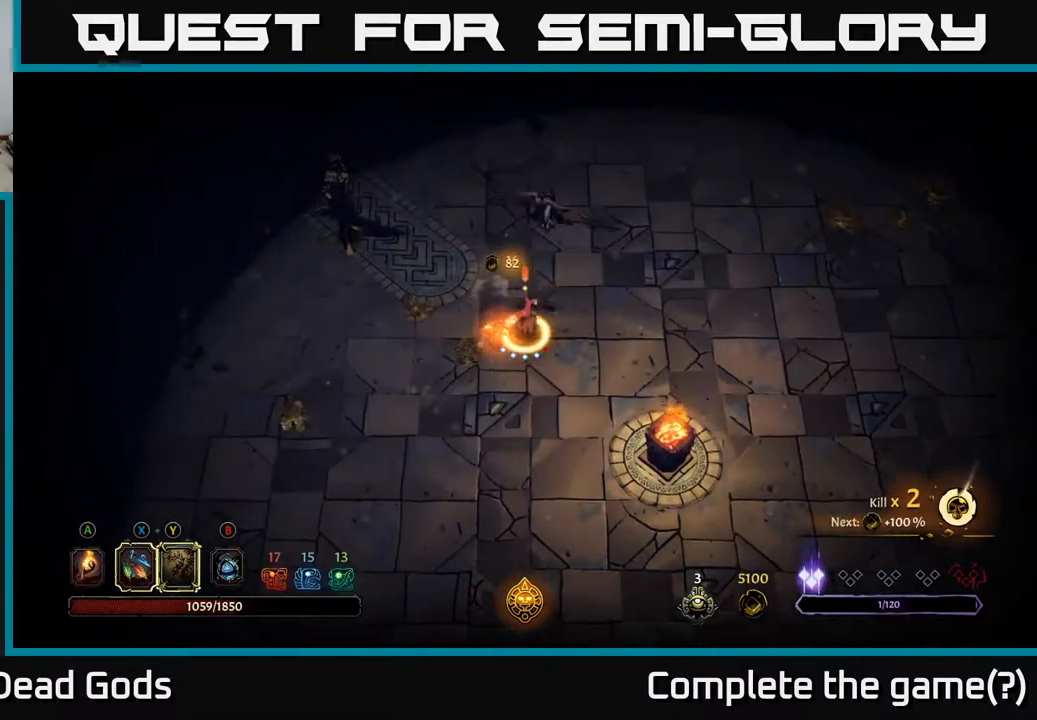
{"buttons": [], "left_stick": "center", "right_stick": "center", "events": [[250, "left_stick", "center"]]}